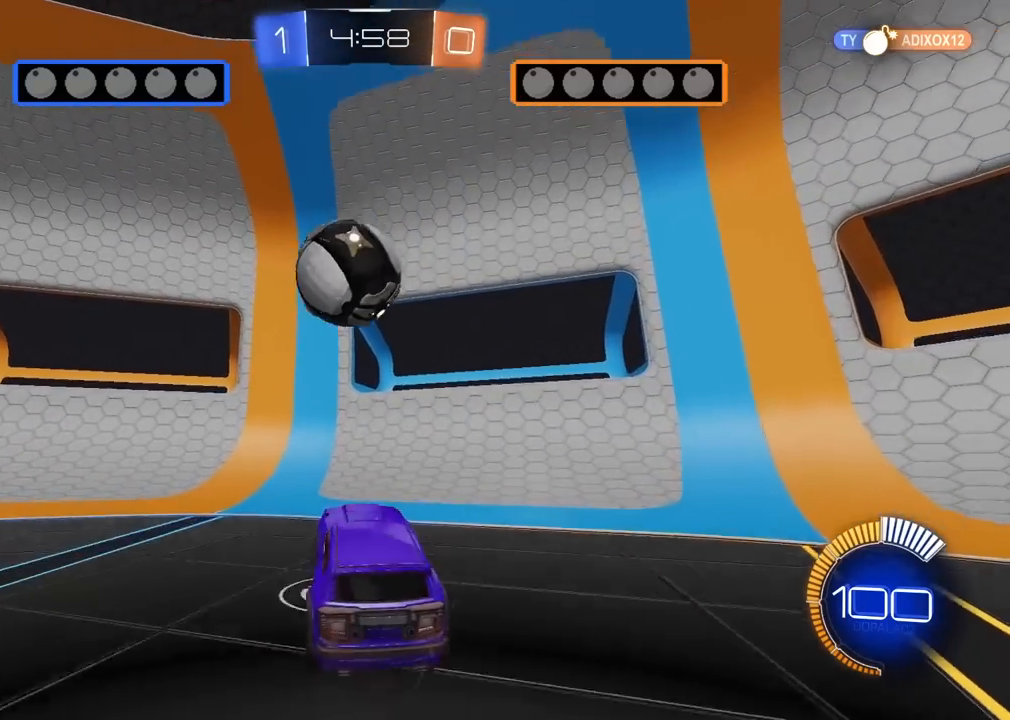
Gameplay with a controller (PlayStation layout); each line is a JSON object with the inputs held at the frame after it. "events" lists button and stick changes between this image and that frame as [ms after this image, input, new state], when the widget could be followed in between. Not read: R1.
{"buttons": [], "left_stick": "left", "right_stick": "center", "events": [[67, "CROSS", "down"], [100, "R2", "down"], [100, "SQUARE", "down"], [117, "L3", "down"], [217, "L3", "up"], [217, "SQUARE", "up"], [283, "CROSS", "up"], [283, "R2", "up"], [350, "left_stick", "center"], [483, "left_stick", "left"]]}
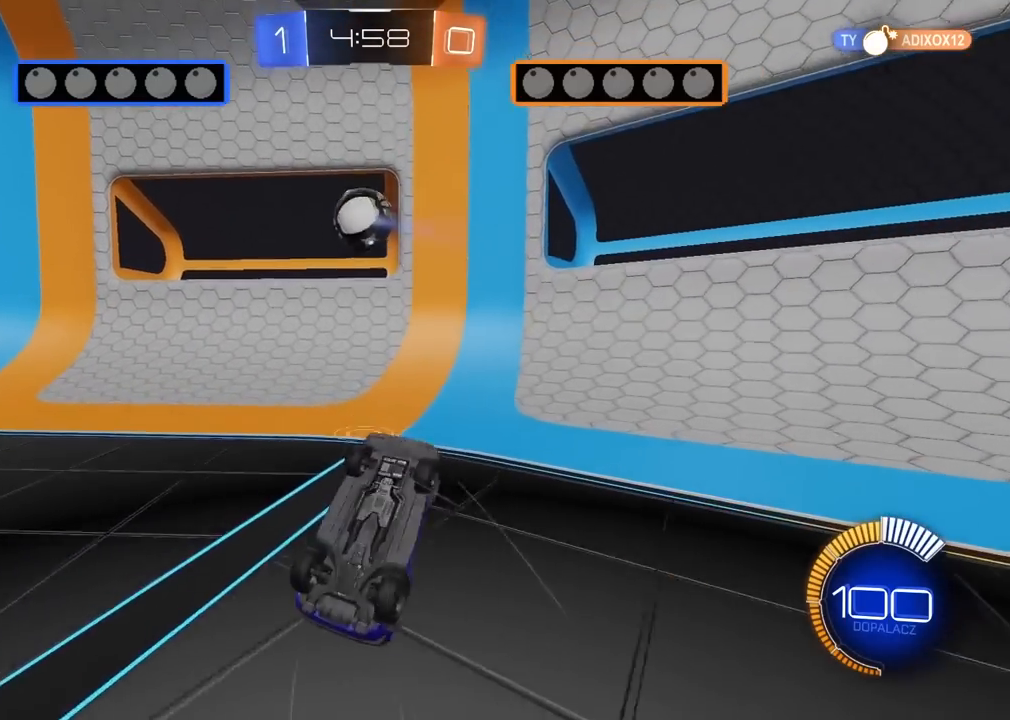
{"buttons": ["R2"], "left_stick": "up-left", "right_stick": "center", "events": [[50, "left_stick", "up-left"], [400, "R2", "down"]]}
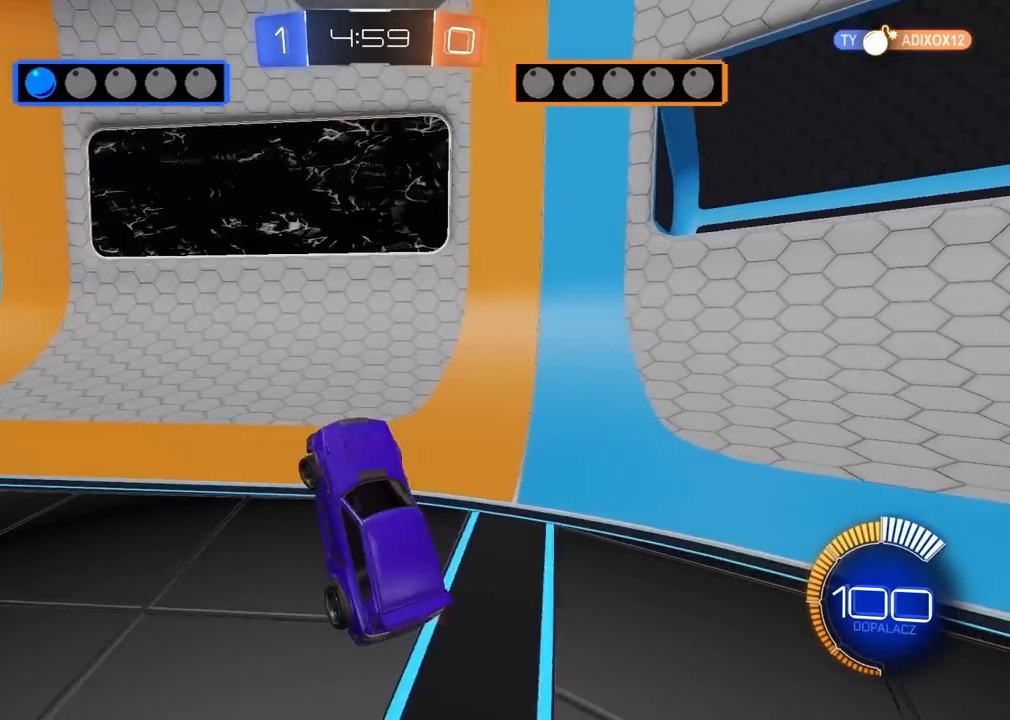
{"buttons": ["R2"], "left_stick": "up-left", "right_stick": "center", "events": []}
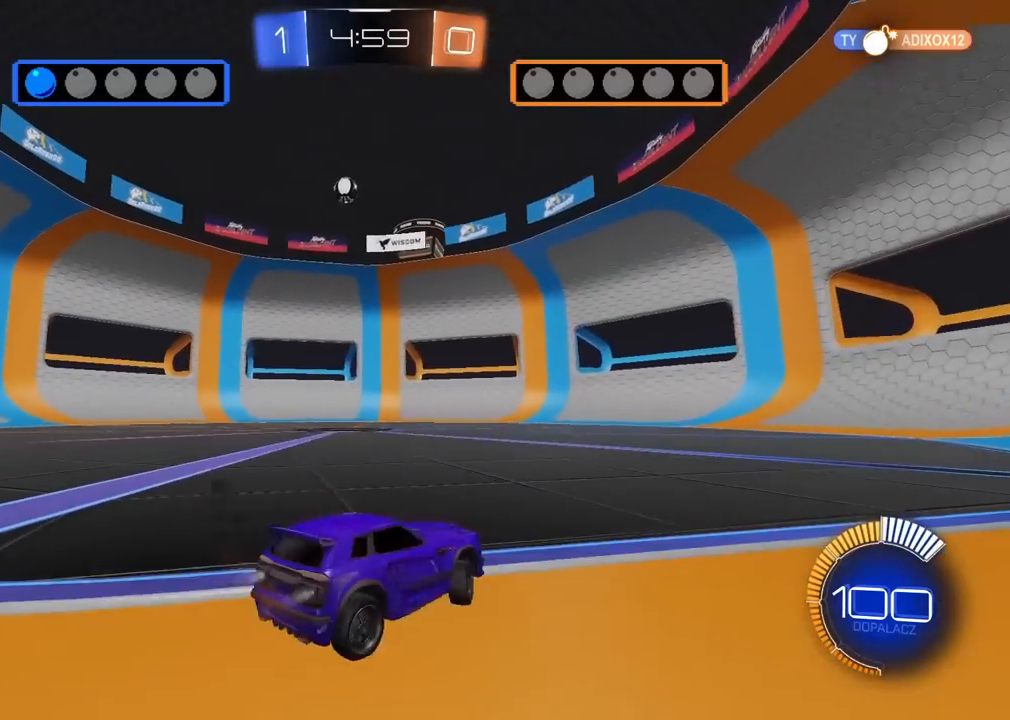
{"buttons": ["R2"], "left_stick": "center", "right_stick": "center", "events": [[233, "left_stick", "center"]]}
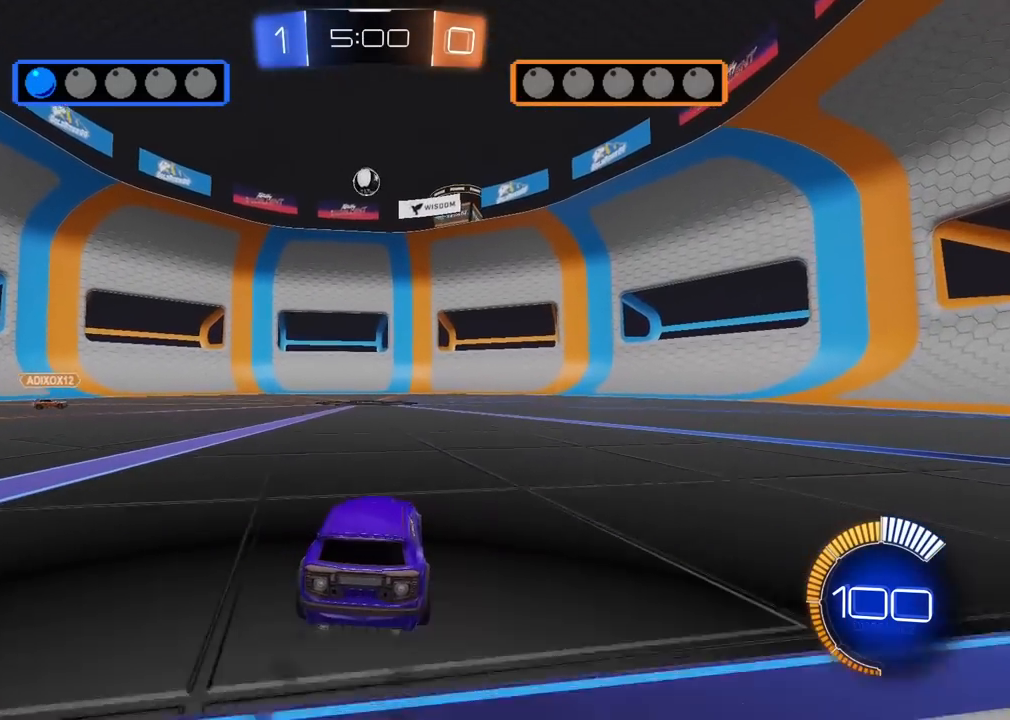
{"buttons": ["R2"], "left_stick": "center", "right_stick": "center", "events": [[50, "left_stick", "up-right"], [250, "left_stick", "center"]]}
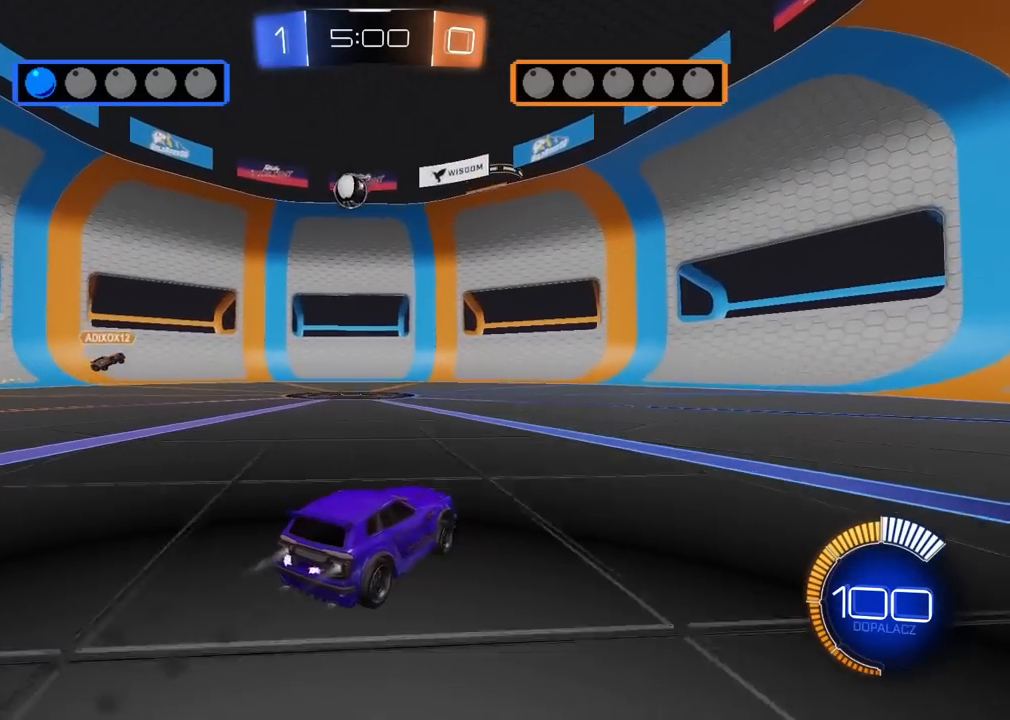
{"buttons": ["R2"], "left_stick": "right", "right_stick": "center", "events": [[250, "left_stick", "right"]]}
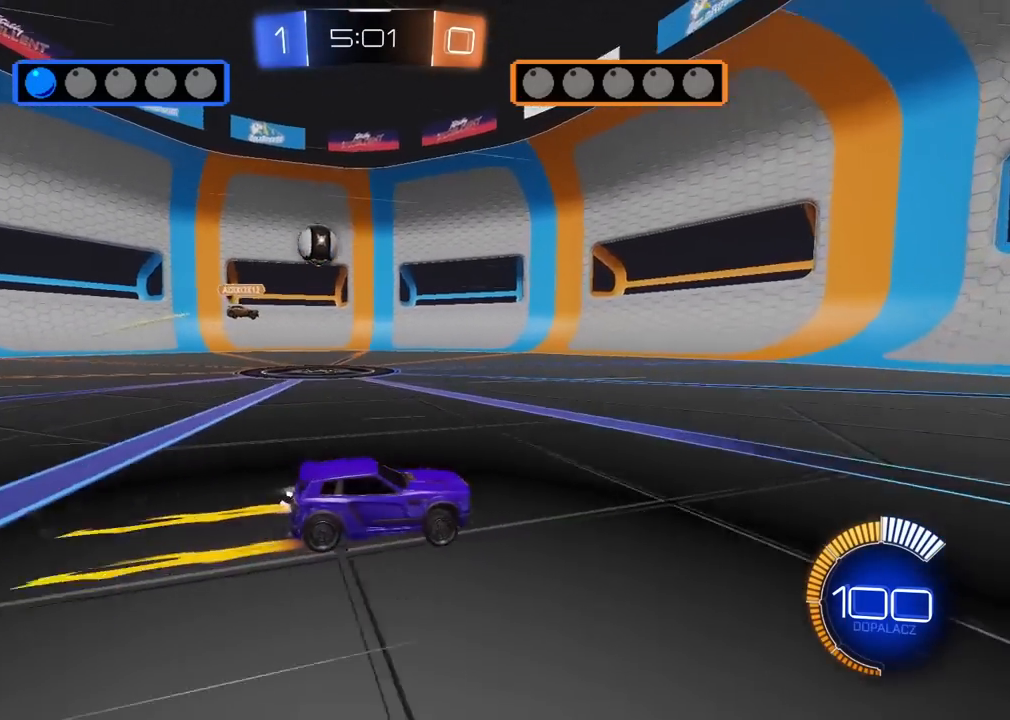
{"buttons": ["L1"], "left_stick": "left", "right_stick": "center", "events": [[200, "left_stick", "center"], [267, "left_stick", "left"], [317, "L1", "down"], [383, "R2", "up"]]}
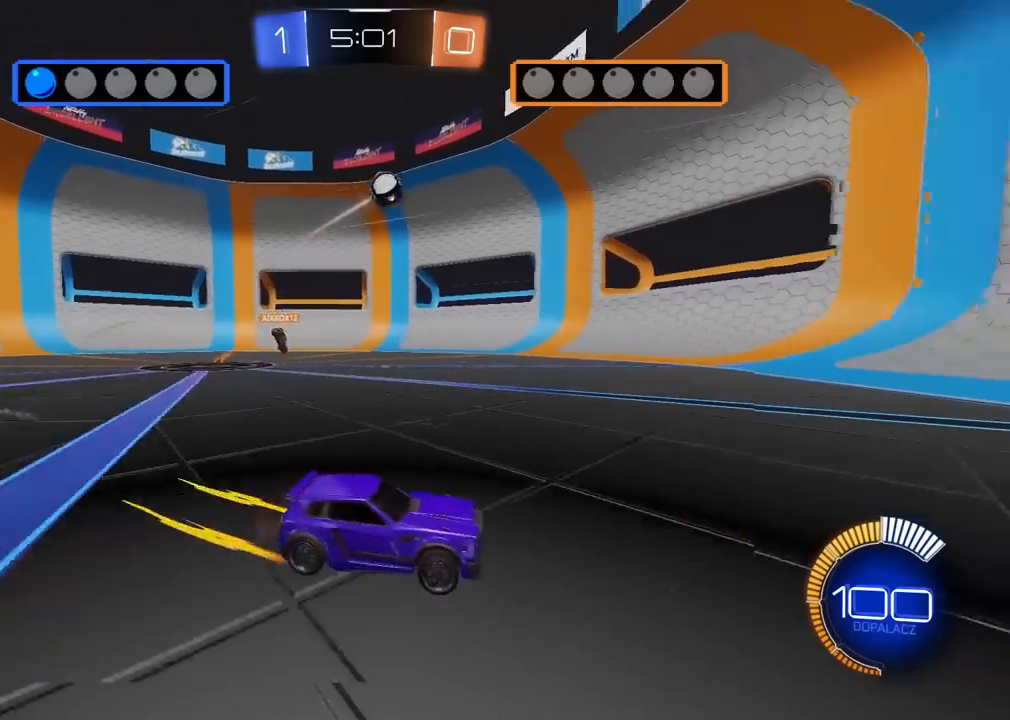
{"buttons": ["R2"], "left_stick": "center", "right_stick": "center", "events": [[17, "L1", "up"], [283, "R2", "down"], [483, "left_stick", "center"]]}
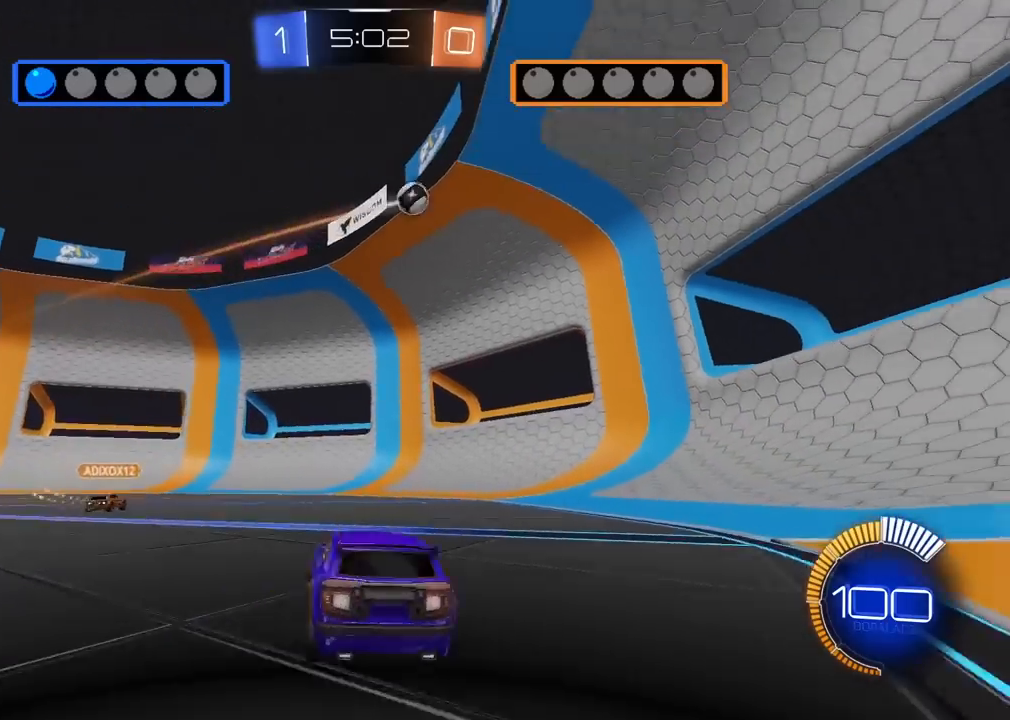
{"buttons": ["R2"], "left_stick": "center", "right_stick": "center", "events": [[200, "left_stick", "right"], [383, "left_stick", "center"]]}
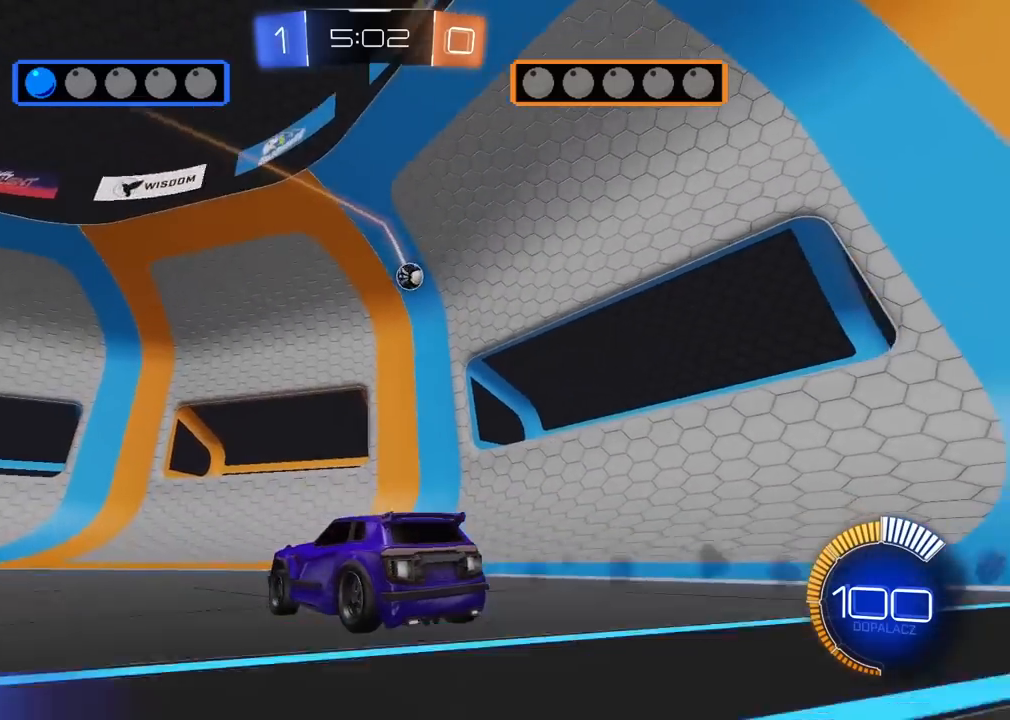
{"buttons": ["R2"], "left_stick": "center", "right_stick": "center", "events": [[50, "R2", "up"], [133, "left_stick", "right"], [167, "L2", "down"], [250, "left_stick", "up-right"], [417, "L2", "up"], [433, "left_stick", "center"], [450, "R2", "down"]]}
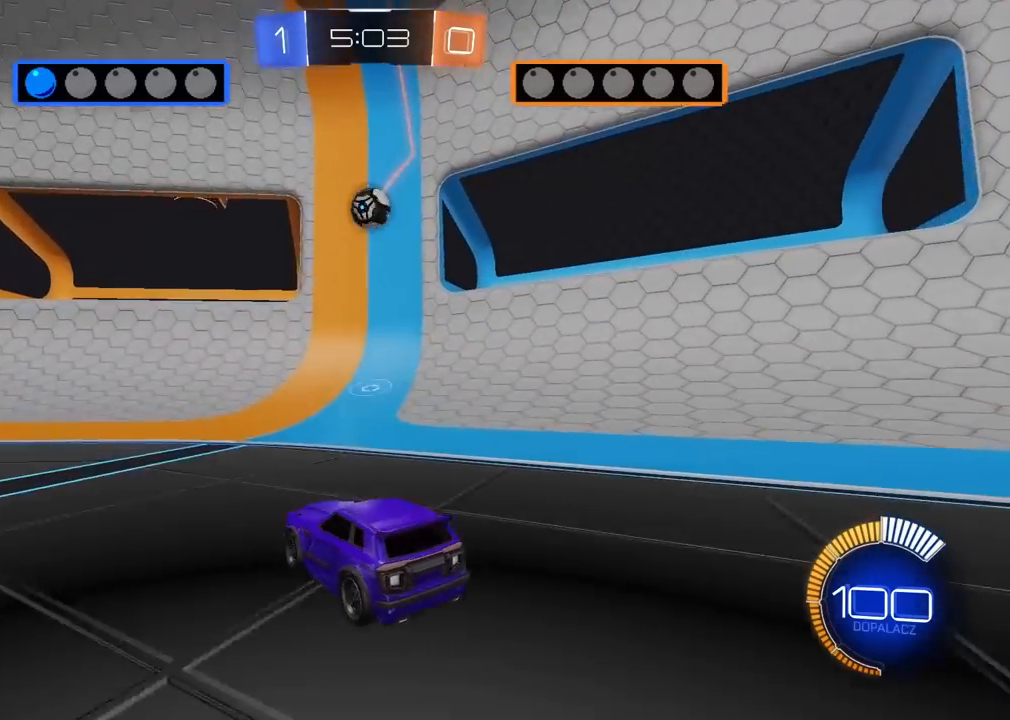
{"buttons": ["R2"], "left_stick": "right", "right_stick": "center", "events": [[200, "left_stick", "down"], [217, "CROSS", "down"], [367, "CROSS", "up"], [383, "left_stick", "center"], [433, "left_stick", "right"]]}
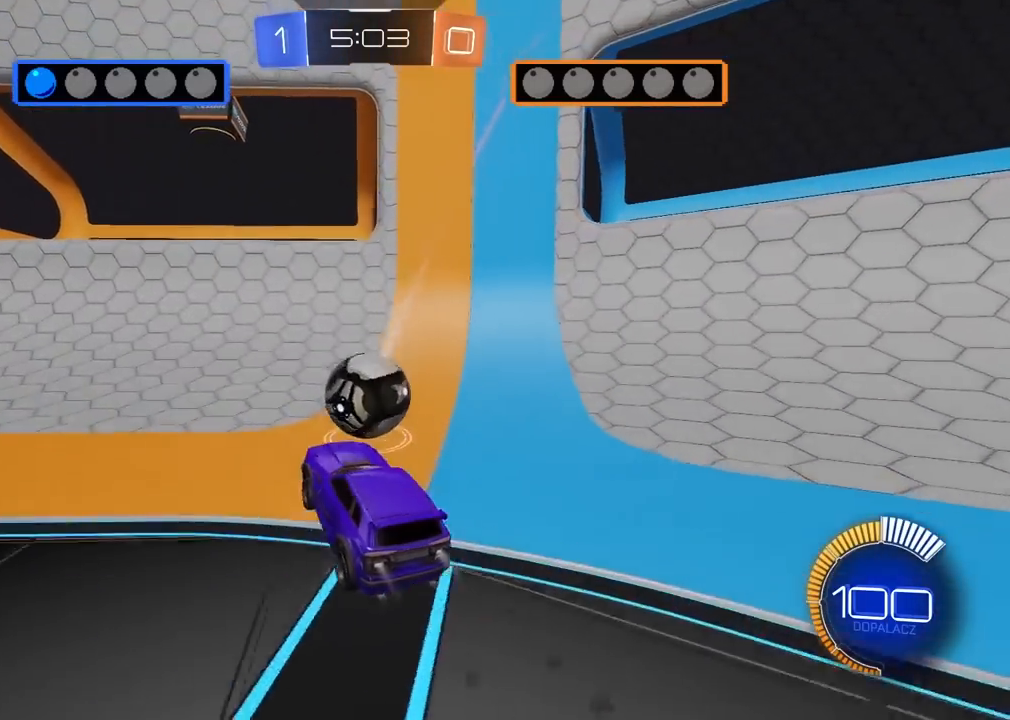
{"buttons": ["L2"], "left_stick": "down-right", "right_stick": "center", "events": [[17, "left_stick", "up-right"], [133, "CROSS", "down"], [150, "L3", "down"], [233, "L3", "up"], [300, "CROSS", "up"], [300, "left_stick", "center"], [383, "R2", "up"], [483, "left_stick", "down-right"], [500, "L2", "down"]]}
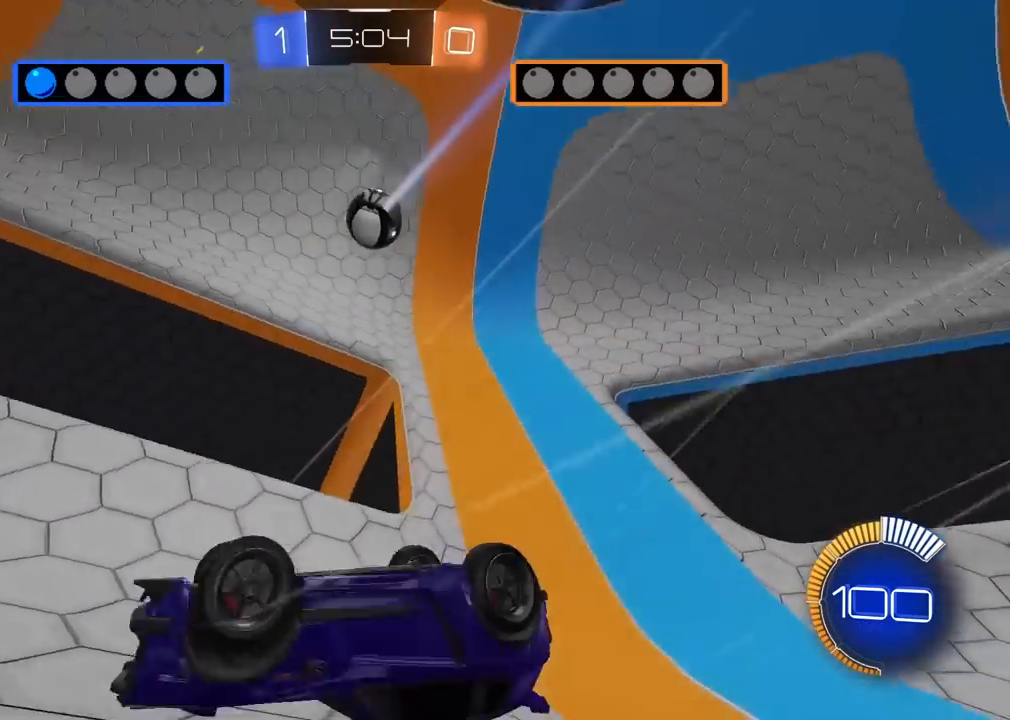
{"buttons": ["R2"], "left_stick": "down-left", "right_stick": "center", "events": [[217, "left_stick", "down-left"], [317, "L2", "up"], [367, "R2", "down"]]}
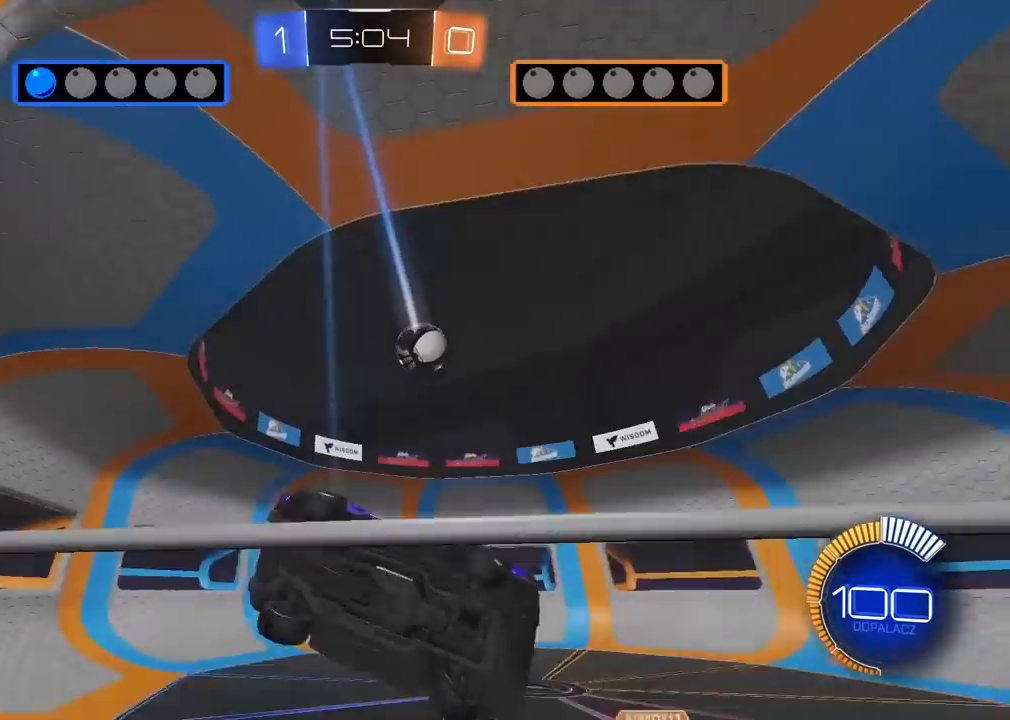
{"buttons": ["R2"], "left_stick": "center", "right_stick": "center", "events": [[350, "left_stick", "center"]]}
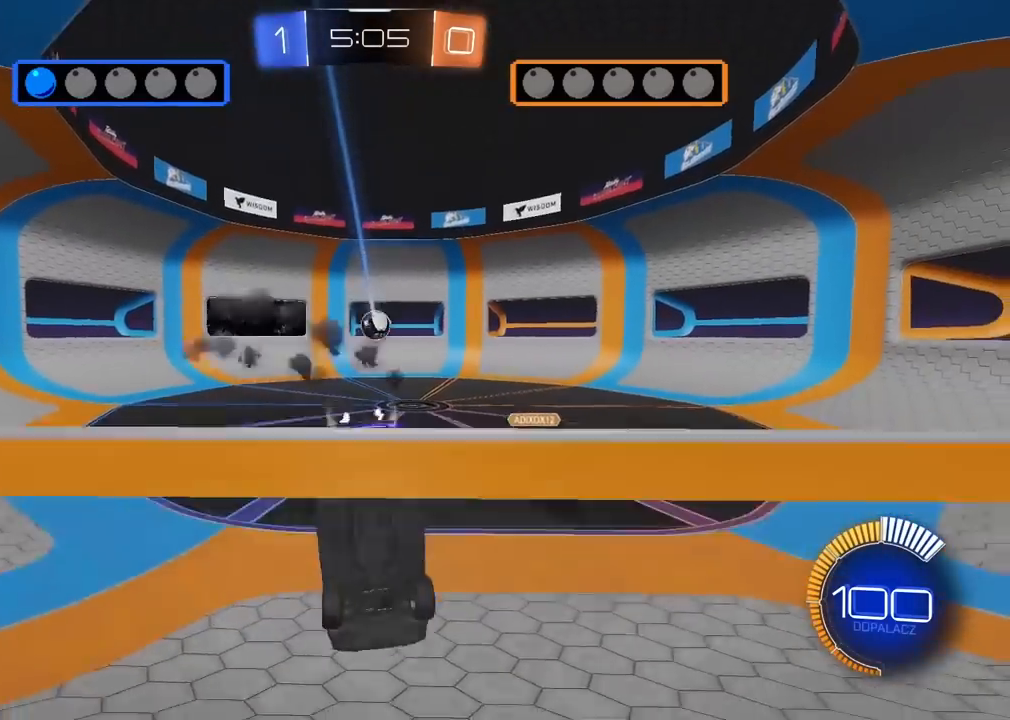
{"buttons": ["R2"], "left_stick": "center", "right_stick": "center", "events": [[300, "left_stick", "left"], [467, "left_stick", "center"]]}
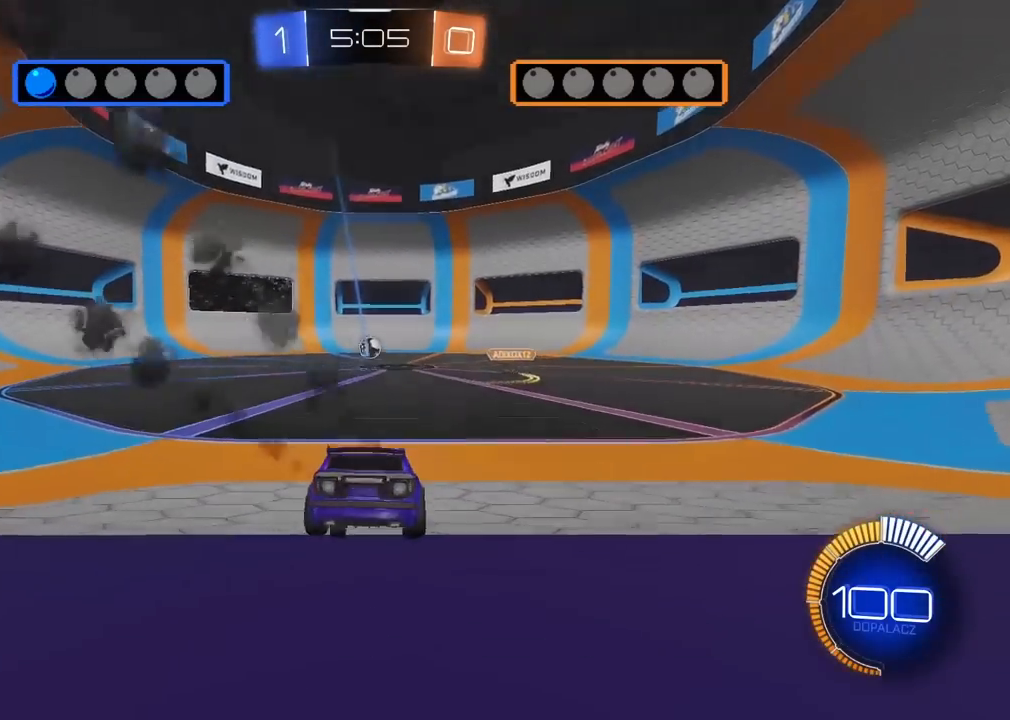
{"buttons": ["R2"], "left_stick": "left", "right_stick": "center", "events": [[483, "left_stick", "left"]]}
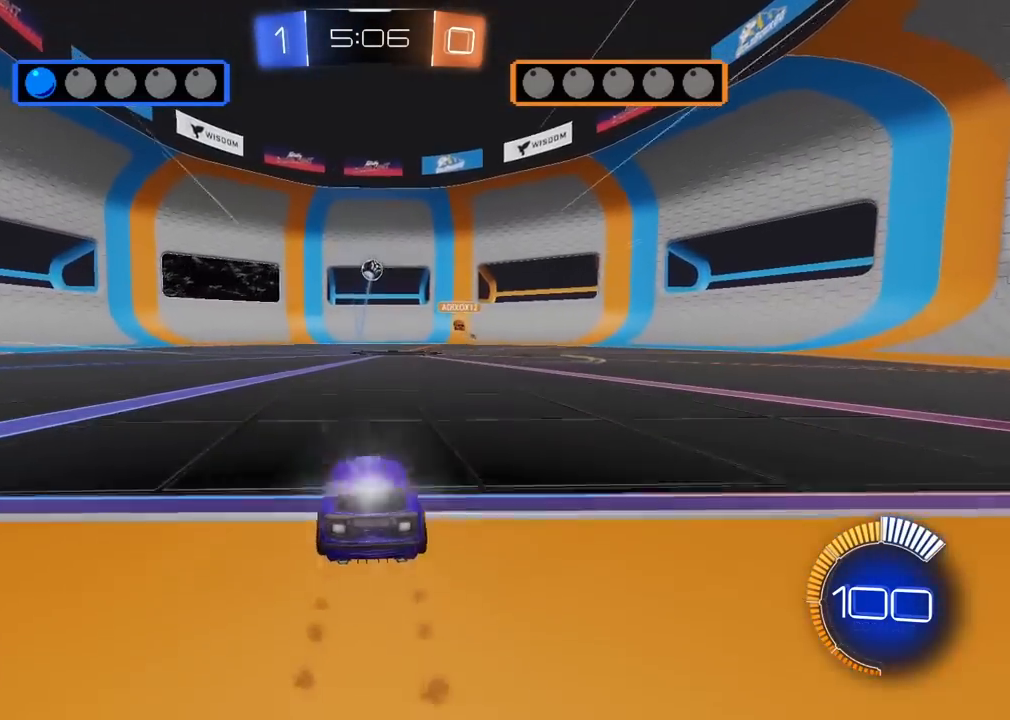
{"buttons": ["R2"], "left_stick": "center", "right_stick": "center", "events": [[183, "left_stick", "center"], [267, "left_stick", "down-left"], [350, "left_stick", "center"]]}
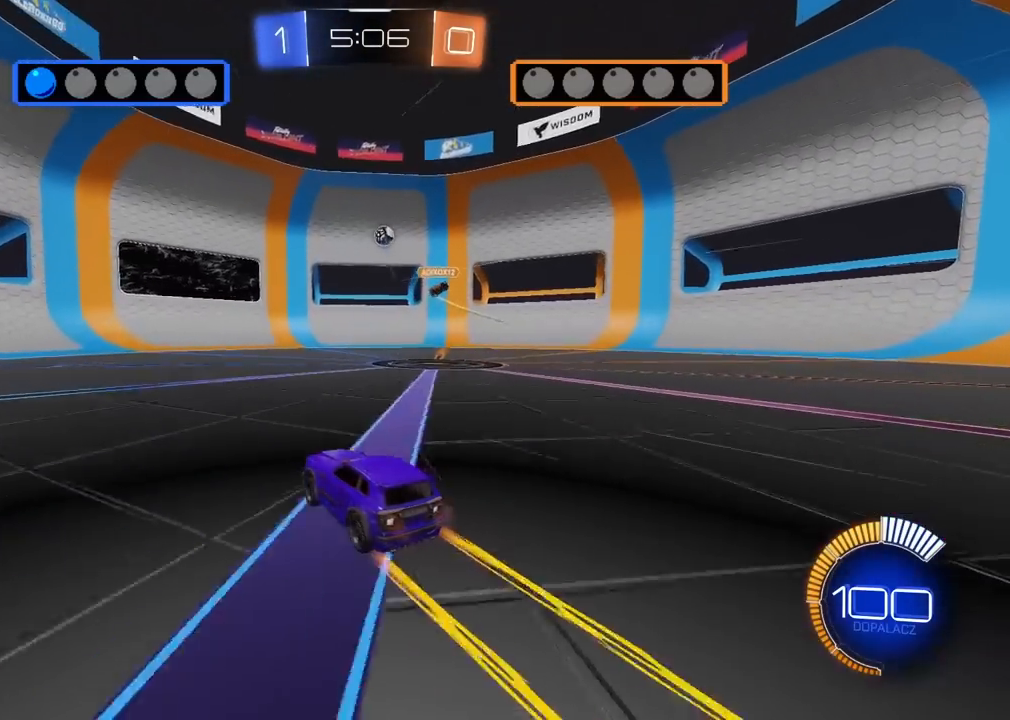
{"buttons": ["R2"], "left_stick": "center", "right_stick": "center", "events": []}
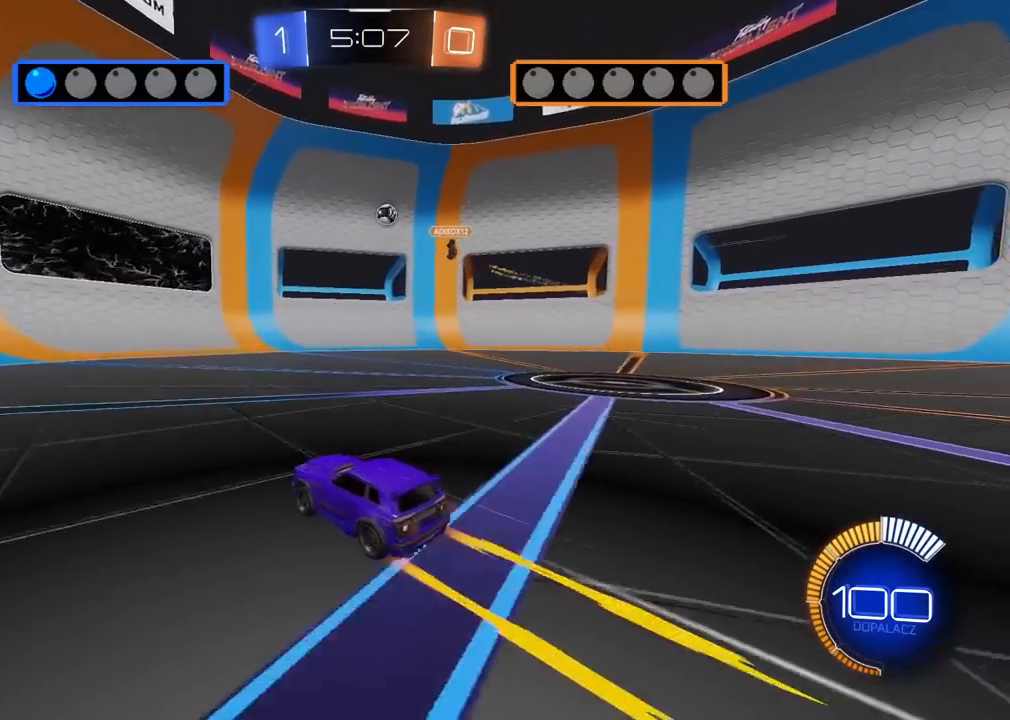
{"buttons": ["R2"], "left_stick": "center", "right_stick": "center", "events": [[367, "left_stick", "left"], [500, "left_stick", "center"]]}
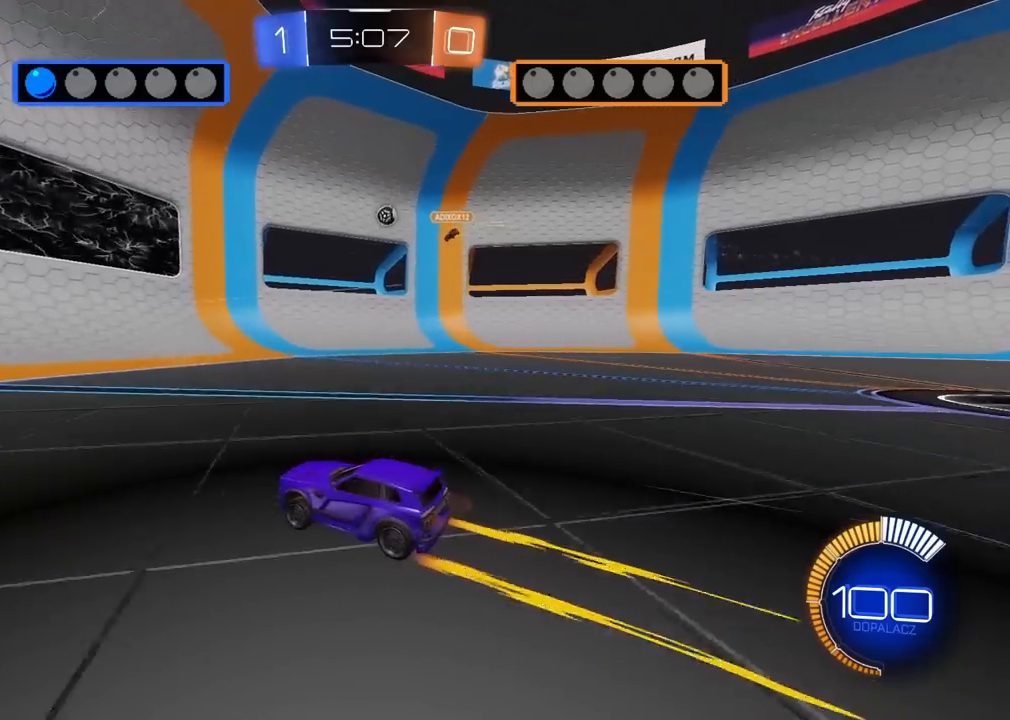
{"buttons": ["R2"], "left_stick": "right", "right_stick": "center", "events": [[83, "left_stick", "right"], [100, "L1", "down"], [467, "L1", "up"]]}
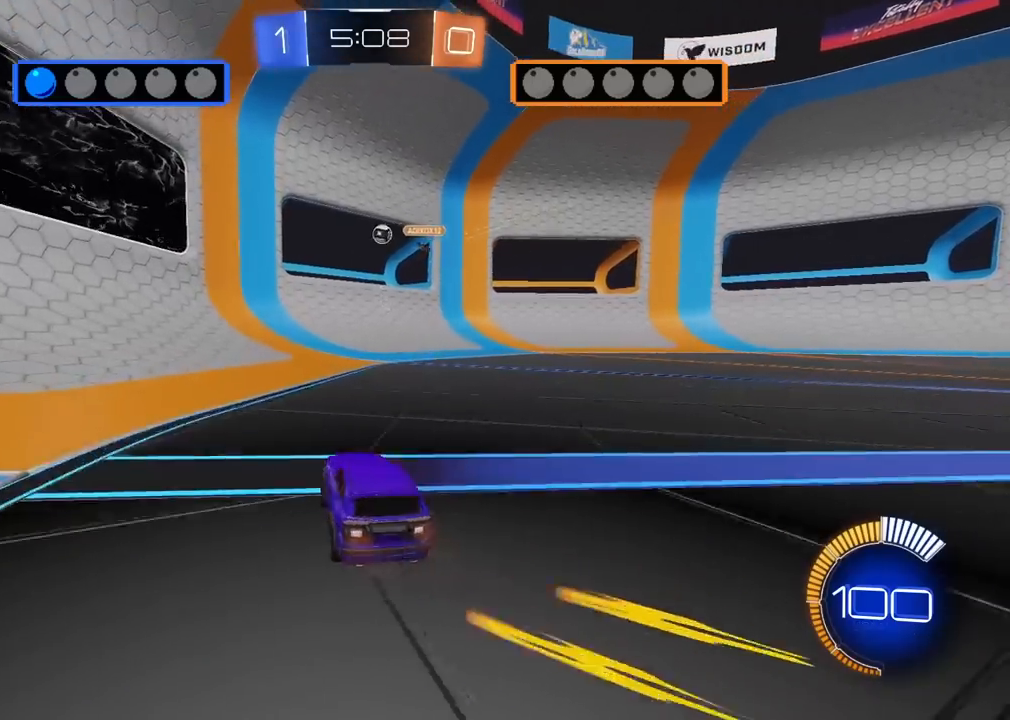
{"buttons": ["R2"], "left_stick": "right", "right_stick": "center", "events": [[100, "left_stick", "center"], [450, "left_stick", "right"]]}
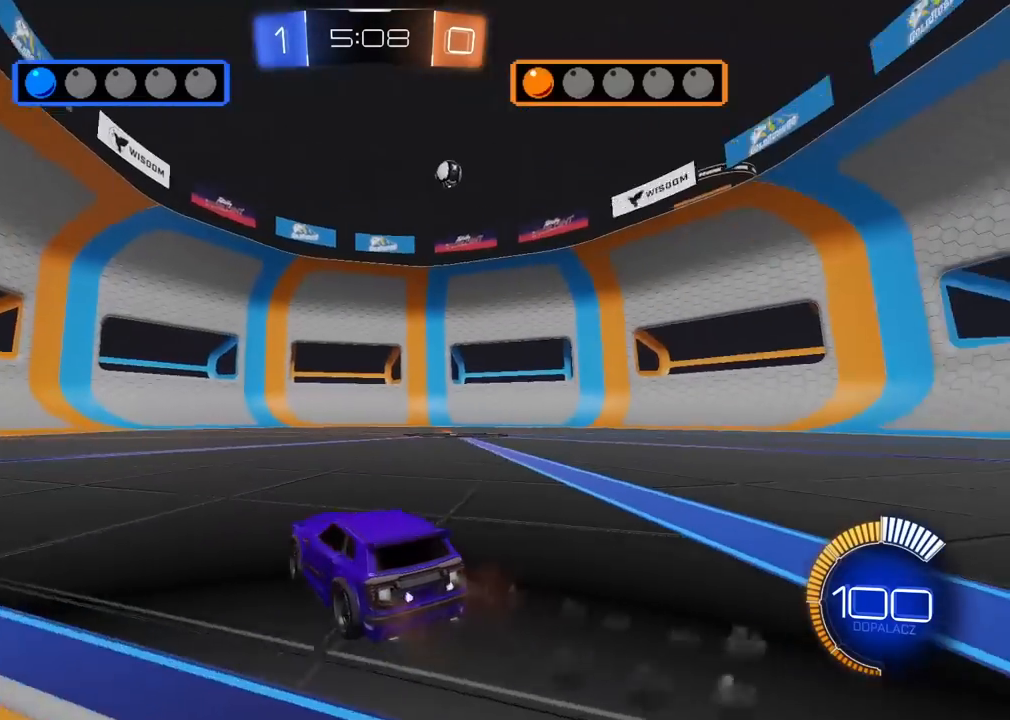
{"buttons": [], "left_stick": "right", "right_stick": "center", "events": [[250, "left_stick", "center"], [400, "R2", "up"], [400, "left_stick", "right"]]}
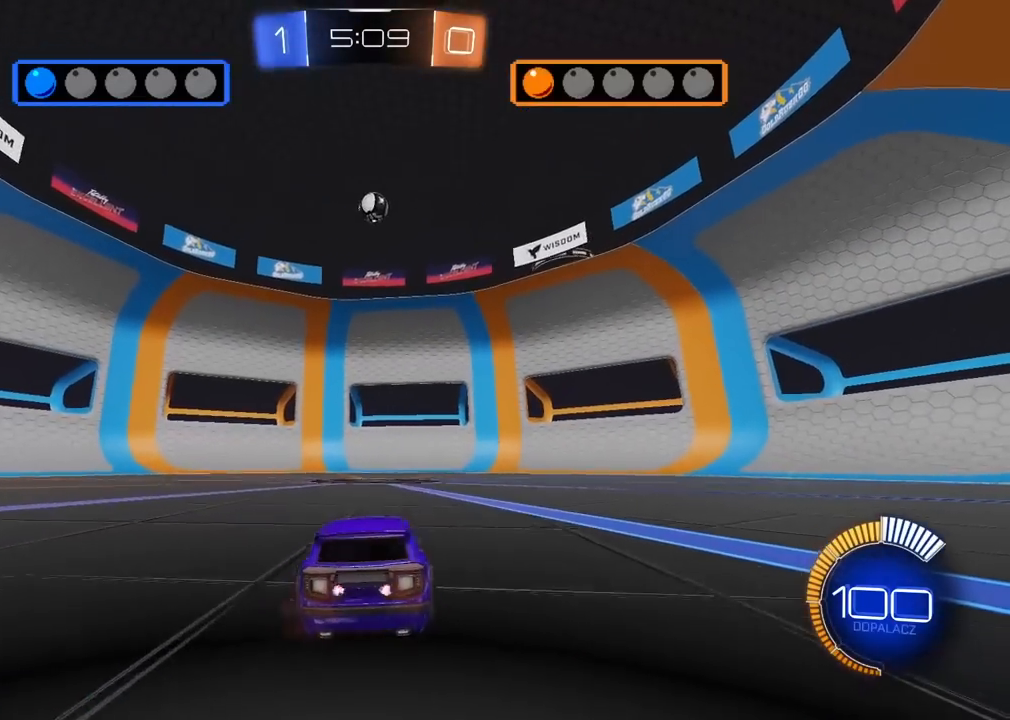
{"buttons": ["R2"], "left_stick": "center", "right_stick": "center", "events": [[33, "left_stick", "center"], [367, "R2", "down"]]}
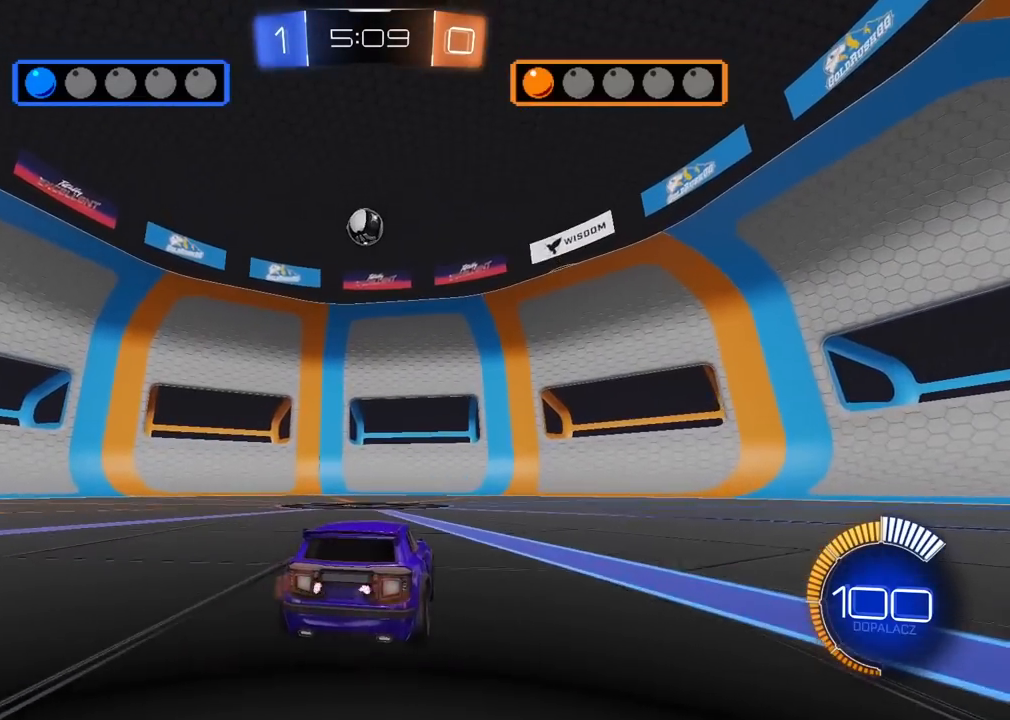
{"buttons": ["R2"], "left_stick": "center", "right_stick": "center", "events": [[183, "left_stick", "left"], [283, "left_stick", "center"]]}
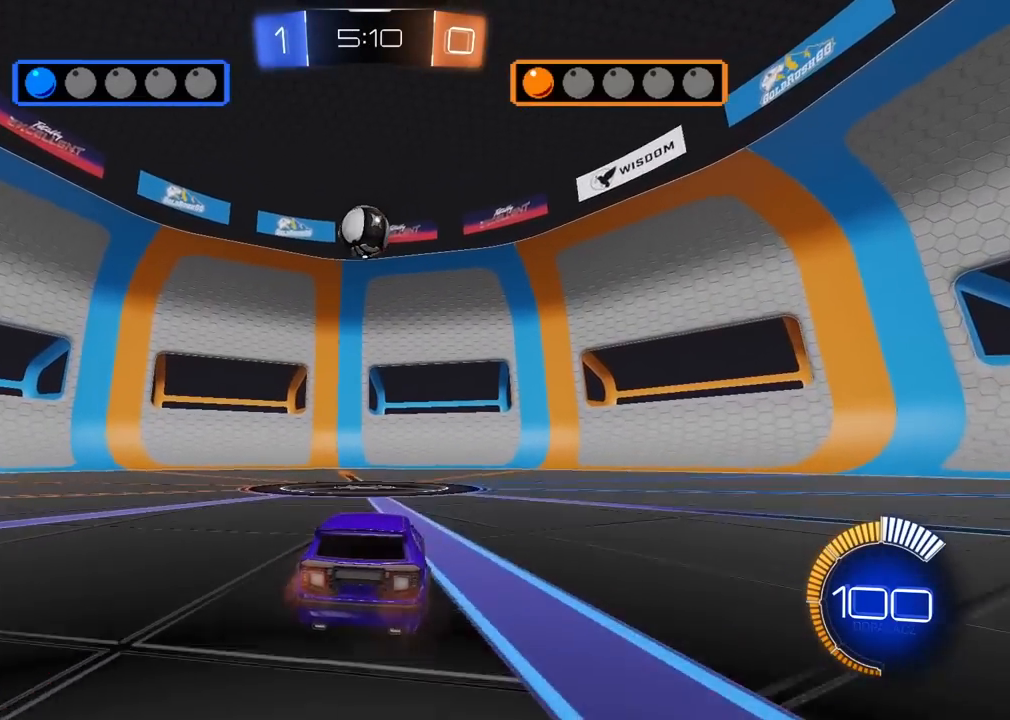
{"buttons": ["R2"], "left_stick": "up-left", "right_stick": "center", "events": [[300, "left_stick", "down-left"], [383, "CROSS", "down"], [467, "left_stick", "up-left"], [500, "CROSS", "up"]]}
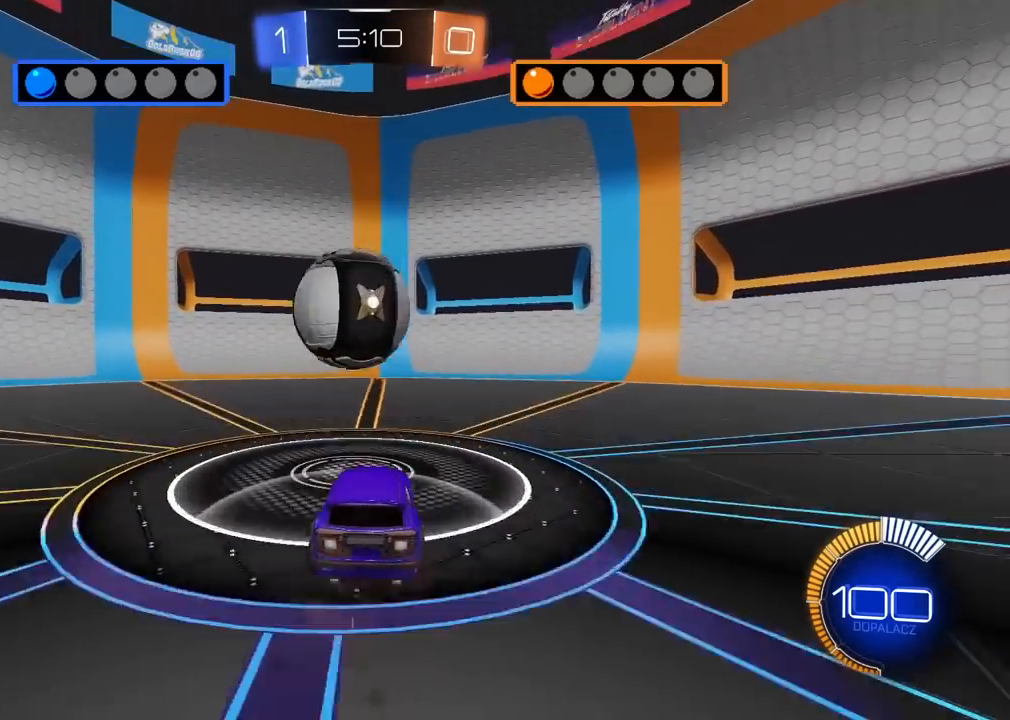
{"buttons": [], "left_stick": "left", "right_stick": "center", "events": [[50, "CROSS", "down"], [50, "L3", "down"], [150, "L3", "up"], [183, "CROSS", "up"], [250, "left_stick", "center"], [283, "R2", "up"], [383, "left_stick", "left"]]}
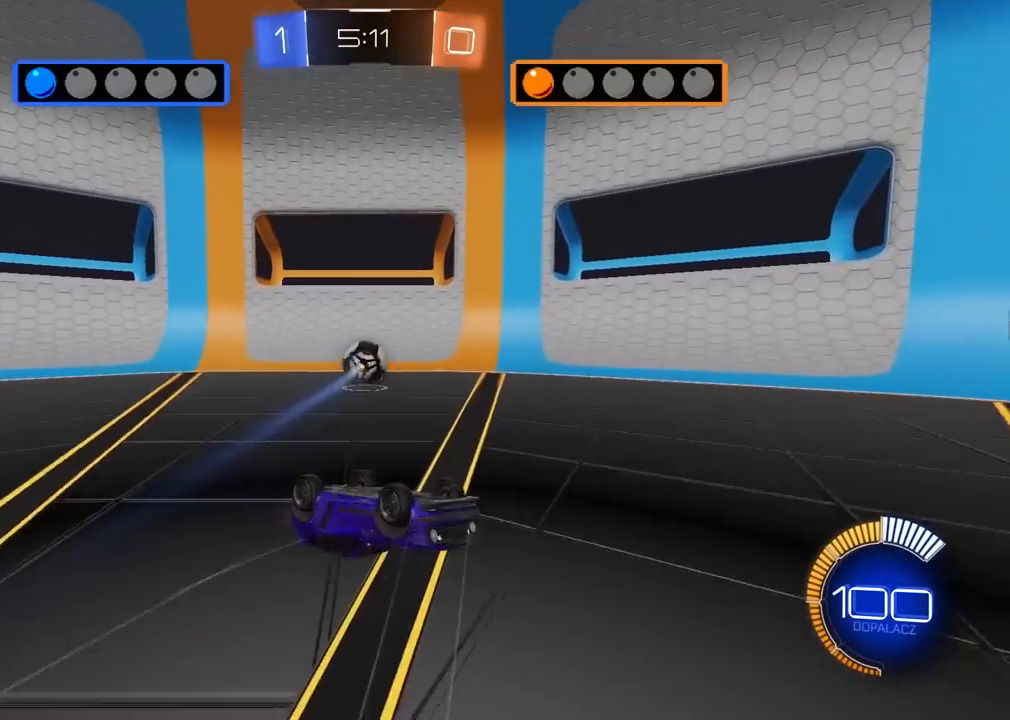
{"buttons": [], "left_stick": "left", "right_stick": "center", "events": [[33, "left_stick", "up"], [100, "left_stick", "center"], [367, "left_stick", "left"]]}
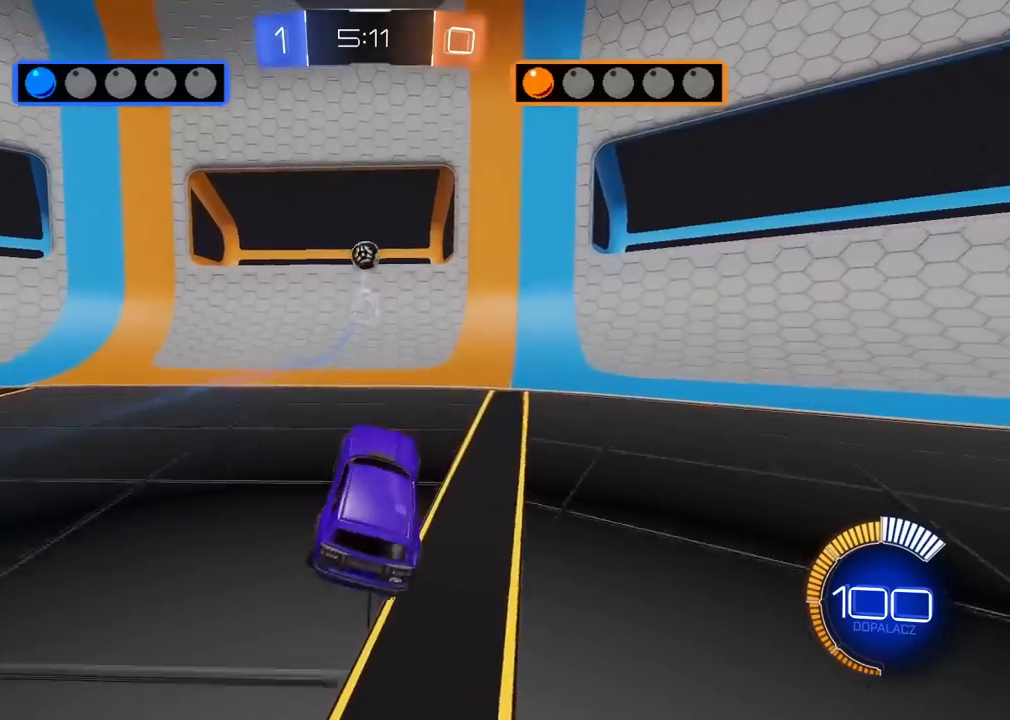
{"buttons": ["L2"], "left_stick": "center", "right_stick": "center", "events": [[17, "left_stick", "center"], [83, "L2", "down"]]}
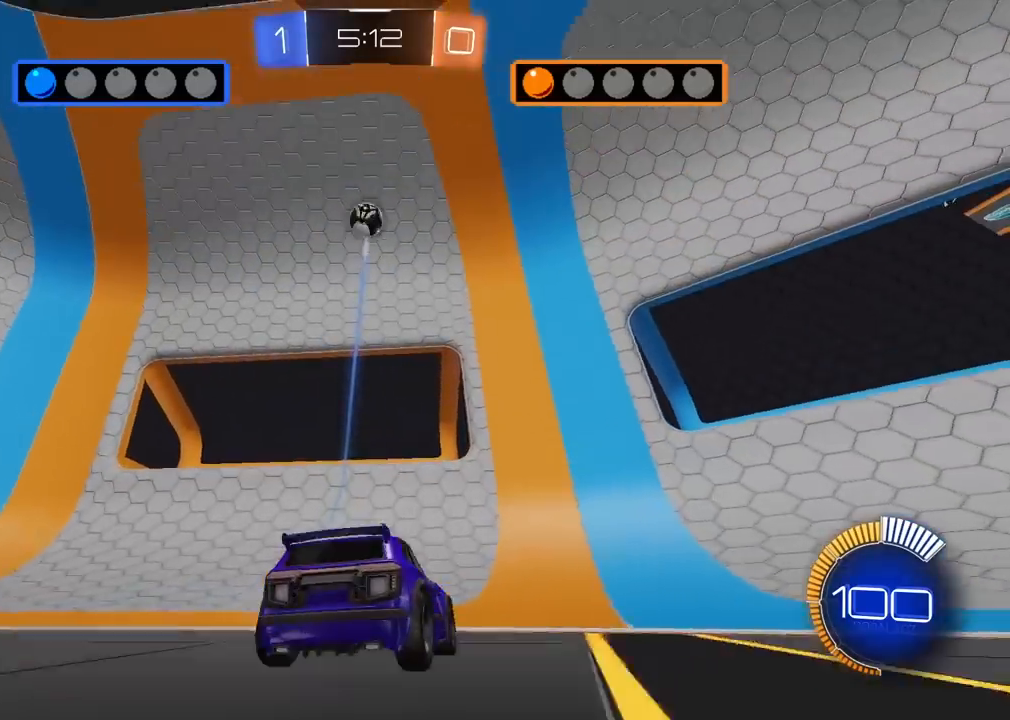
{"buttons": ["TRIANGLE", "L2"], "left_stick": "center", "right_stick": "center", "events": [[483, "TRIANGLE", "down"]]}
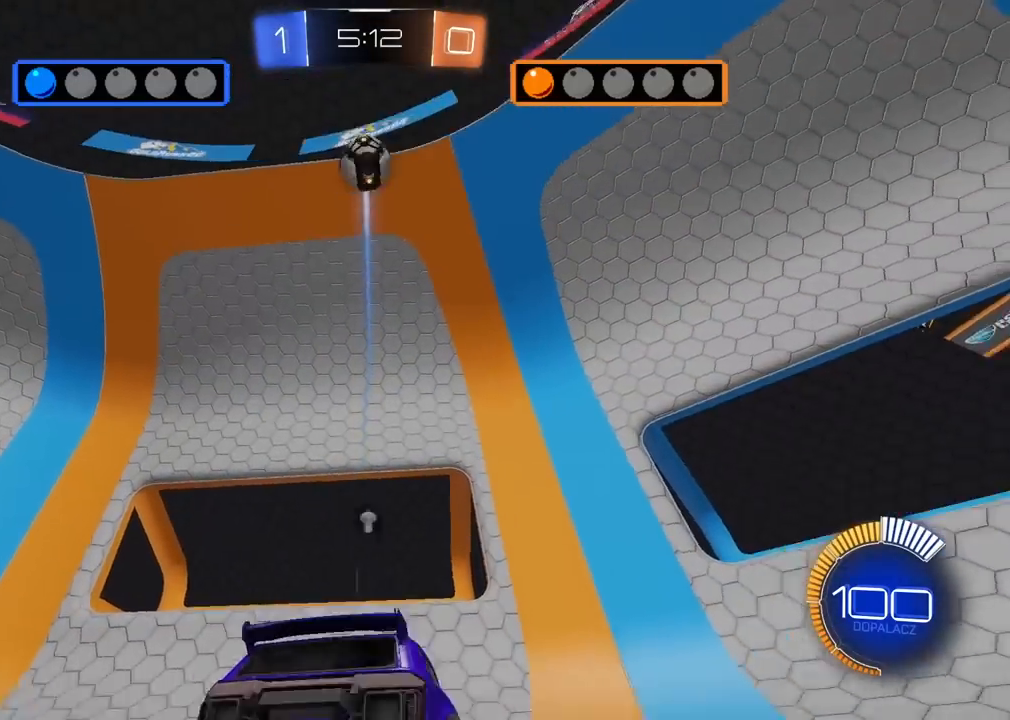
{"buttons": ["TRIANGLE"], "left_stick": "left", "right_stick": "center", "events": [[83, "TRIANGLE", "up"], [117, "left_stick", "down"], [133, "L2", "up"], [167, "CROSS", "down"], [250, "CROSS", "up"], [283, "CROSS", "down"], [433, "CROSS", "up"], [483, "TRIANGLE", "down"], [483, "left_stick", "left"]]}